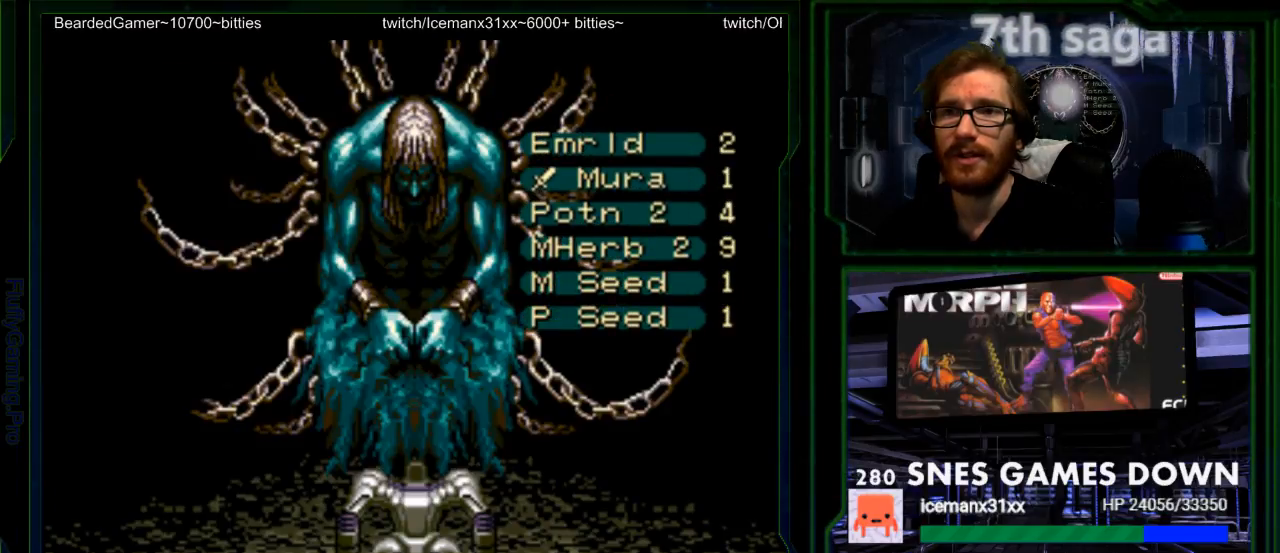
Gameplay with a controller (Nintendo layout); each line is a JSON object with the inputs held at the frame after it. "events" lists button and stick changes between this image and that frame as [ms after this image, input, new state], when the widget could be followed in between. Not read: L1 L3 R1 R3.
{"buttons": [], "events": [[300, "DPAD_UP", "down"], [500, "DPAD_UP", "up"]]}
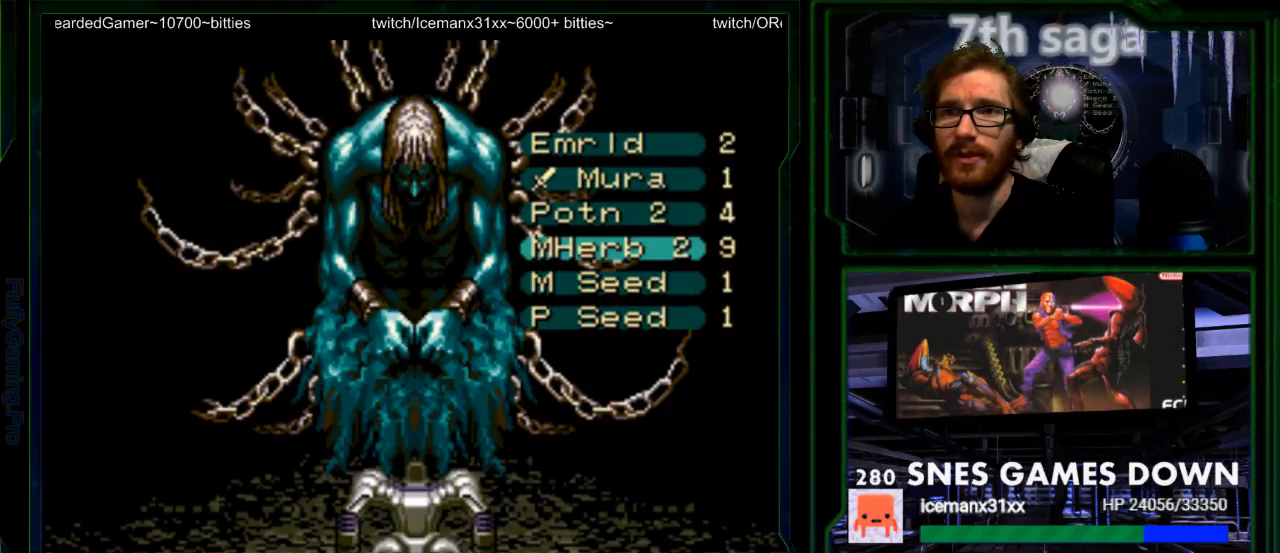
{"buttons": [], "events": [[67, "DPAD_UP", "down"], [200, "DPAD_UP", "up"], [267, "DPAD_UP", "down"], [350, "DPAD_UP", "up"], [417, "DPAD_UP", "down"], [483, "DPAD_UP", "up"]]}
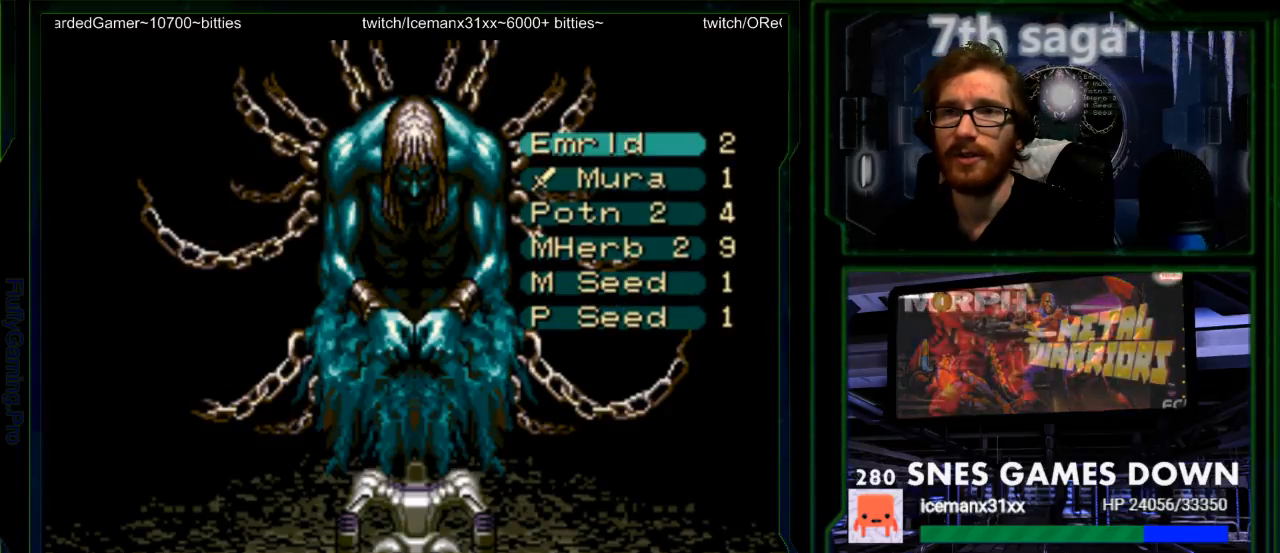
{"buttons": ["DPAD_UP"], "events": [[83, "DPAD_UP", "down"], [183, "DPAD_UP", "up"], [250, "DPAD_UP", "down"], [333, "DPAD_UP", "up"], [433, "DPAD_UP", "down"]]}
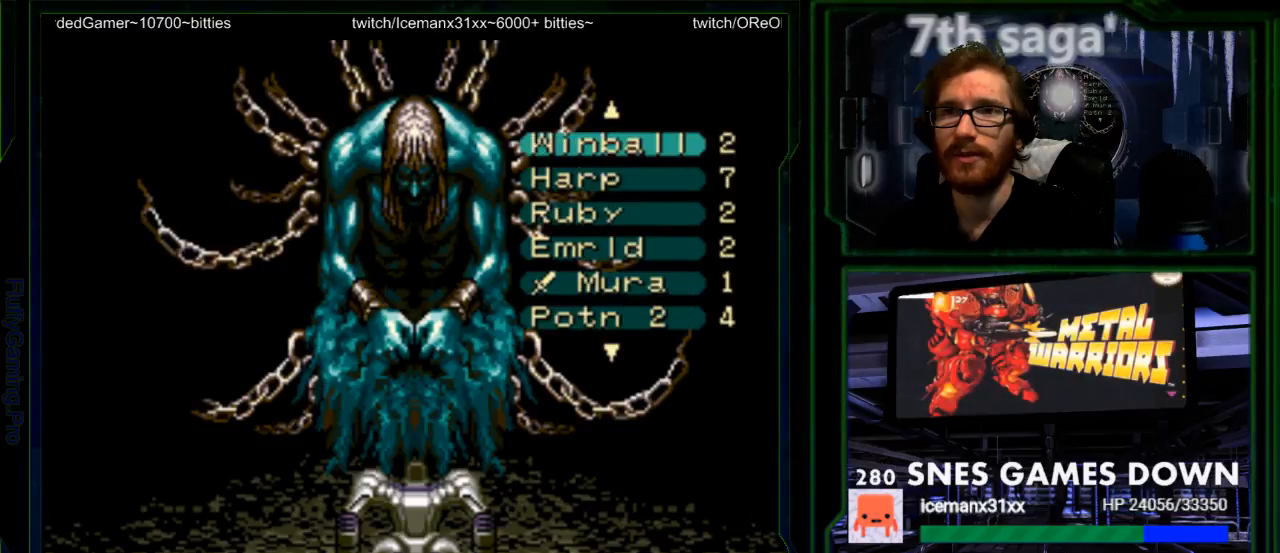
{"buttons": ["DPAD_UP"], "events": [[33, "DPAD_UP", "up"], [100, "DPAD_UP", "down"], [217, "DPAD_UP", "up"], [283, "DPAD_UP", "down"], [383, "DPAD_UP", "up"], [450, "DPAD_UP", "down"]]}
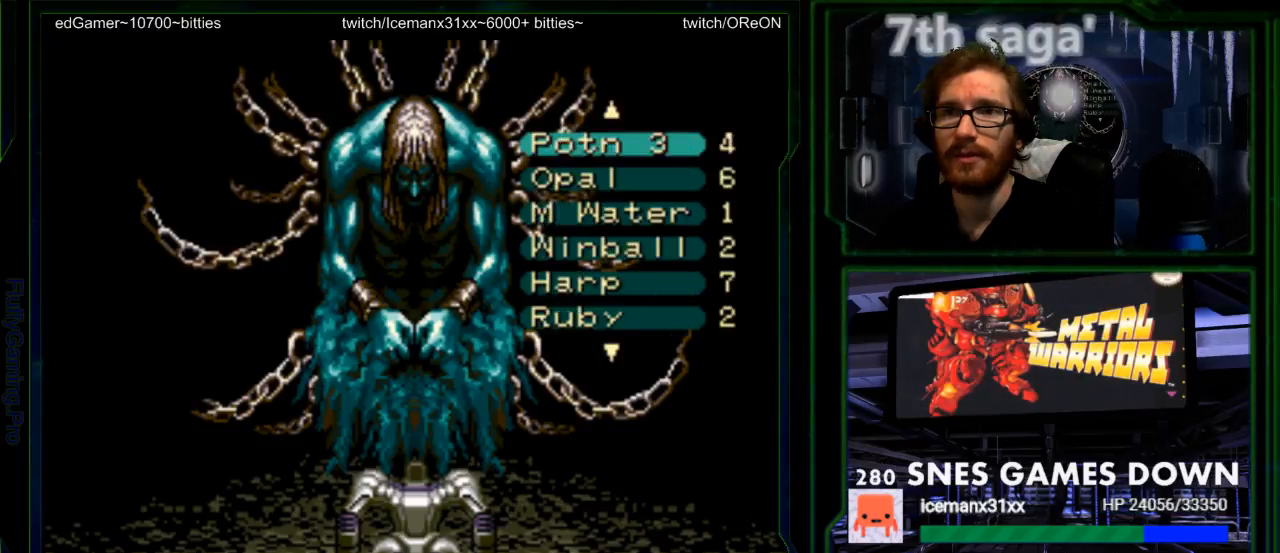
{"buttons": [], "events": [[67, "DPAD_UP", "up"], [133, "DPAD_UP", "down"], [233, "DPAD_UP", "up"], [300, "DPAD_UP", "down"], [400, "DPAD_UP", "up"]]}
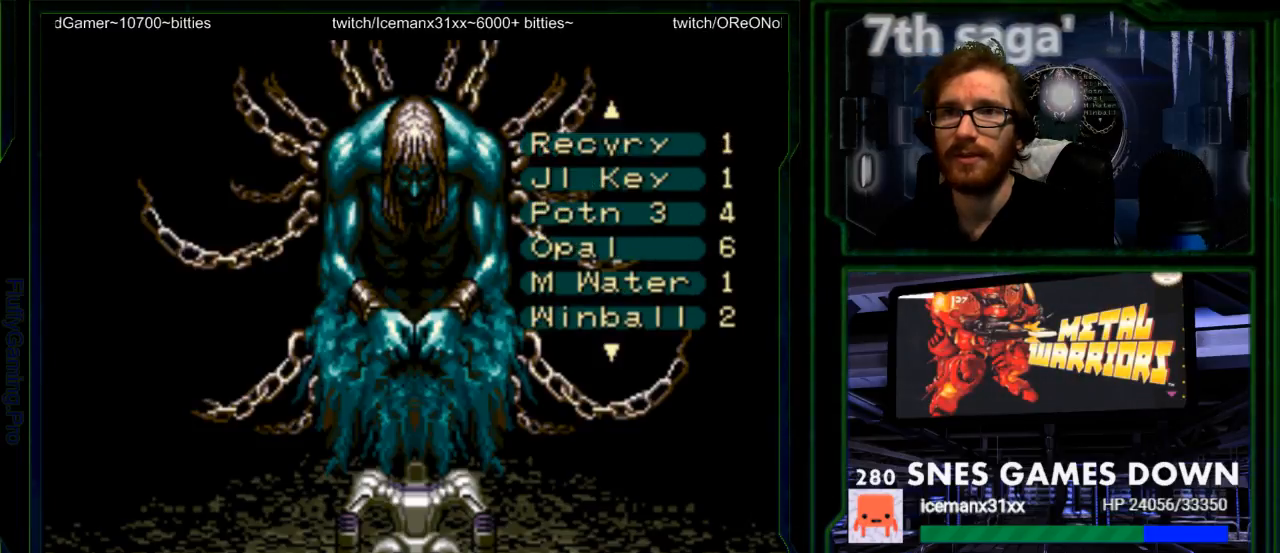
{"buttons": [], "events": [[283, "DPAD_UP", "down"], [350, "DPAD_UP", "up"], [400, "DPAD_UP", "down"], [500, "DPAD_UP", "up"]]}
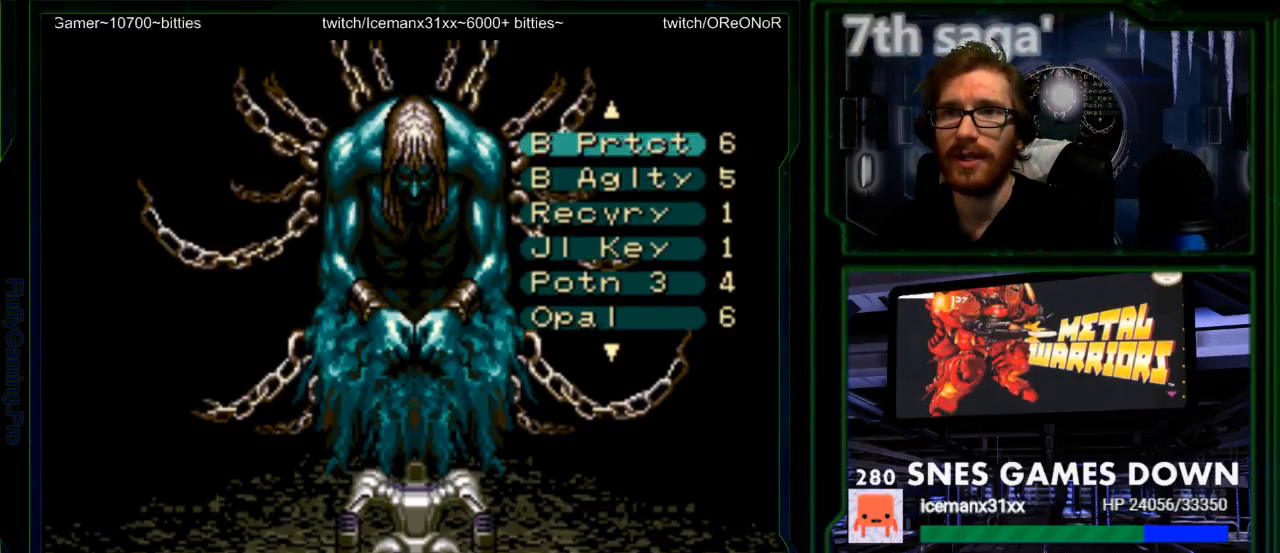
{"buttons": [], "events": [[167, "DPAD_UP", "down"], [283, "DPAD_UP", "up"]]}
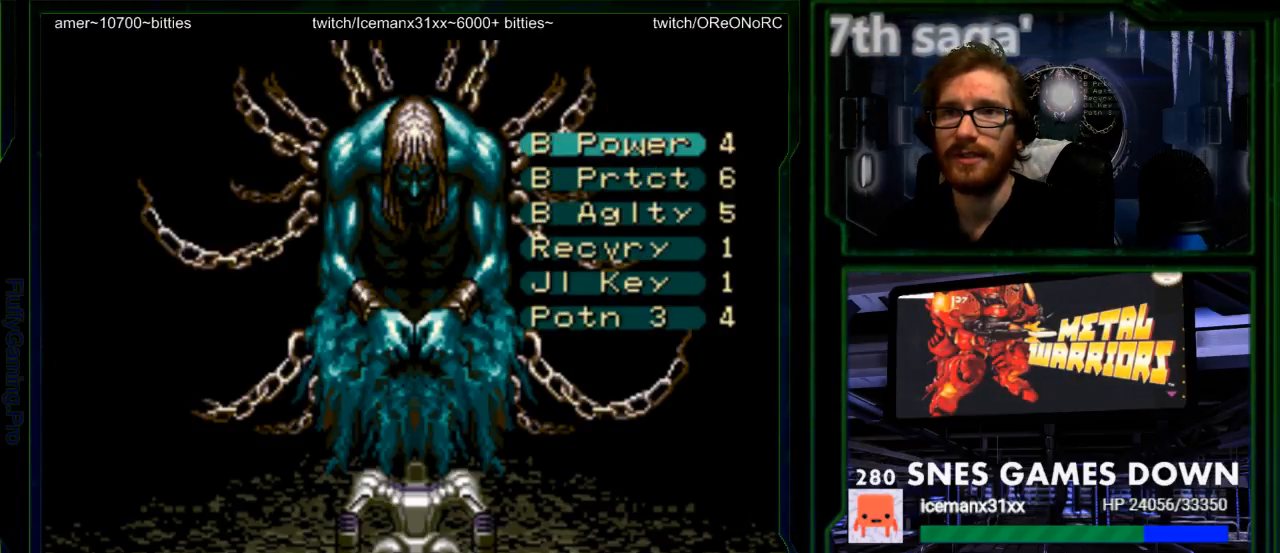
{"buttons": [], "events": []}
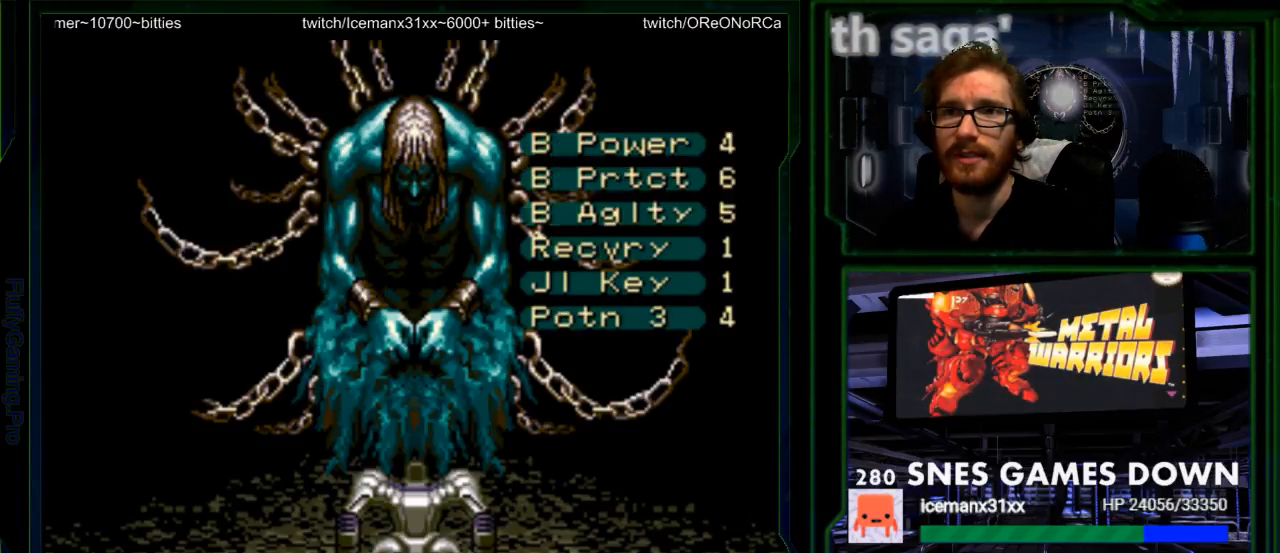
{"buttons": ["A"], "events": [[83, "DPAD_UP", "down"], [150, "DPAD_UP", "up"], [250, "DPAD_UP", "down"], [317, "DPAD_UP", "up"], [500, "A", "down"]]}
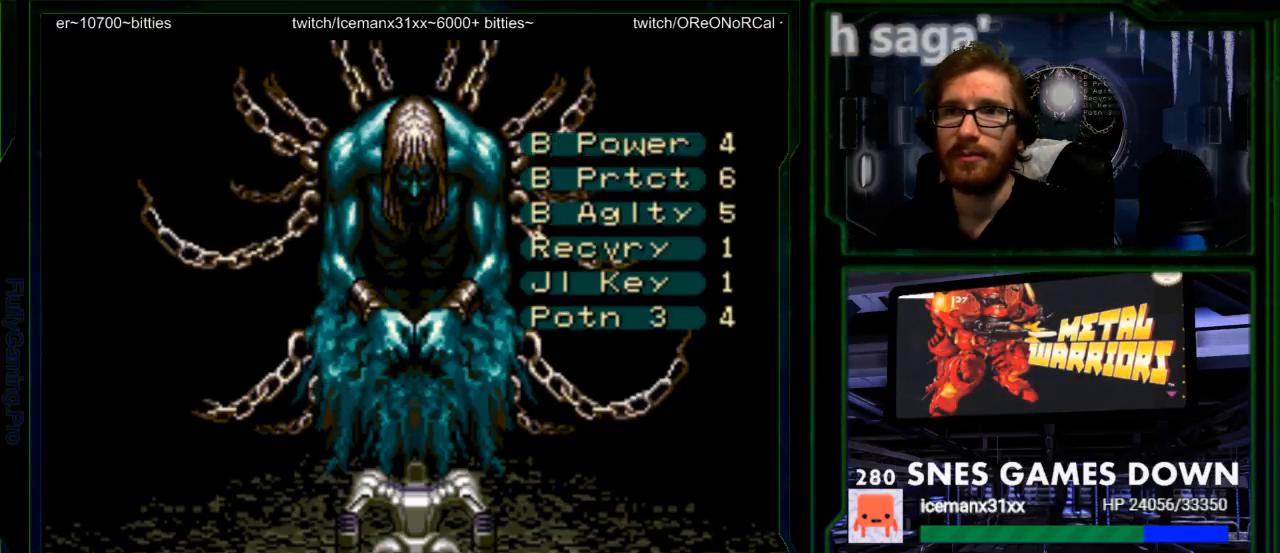
{"buttons": ["A"], "events": [[167, "A", "up"], [483, "A", "down"]]}
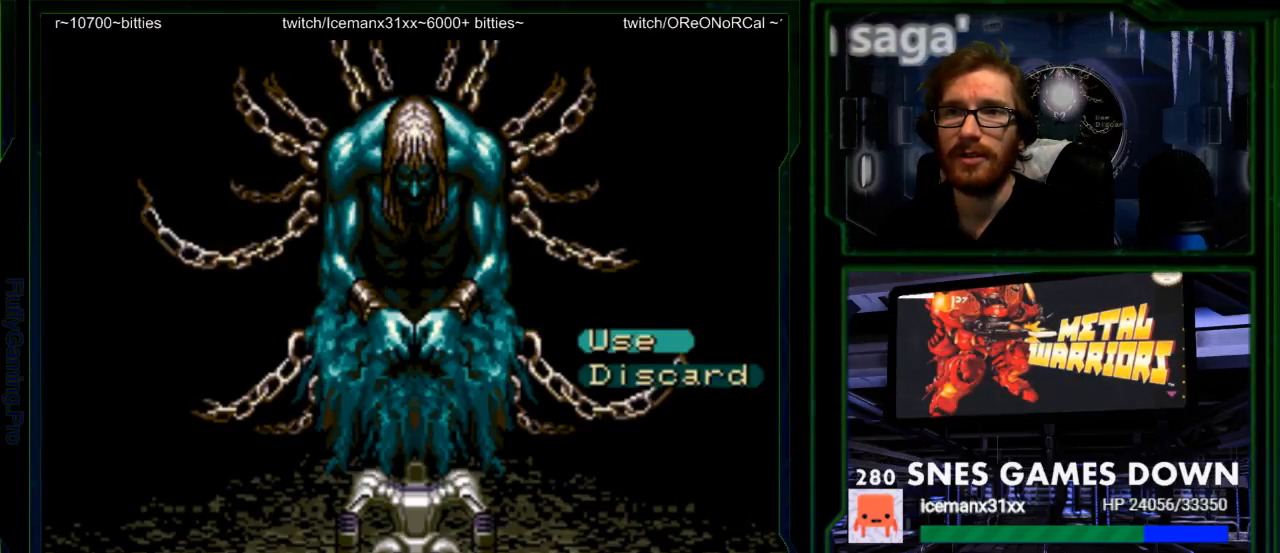
{"buttons": [], "events": [[117, "A", "up"]]}
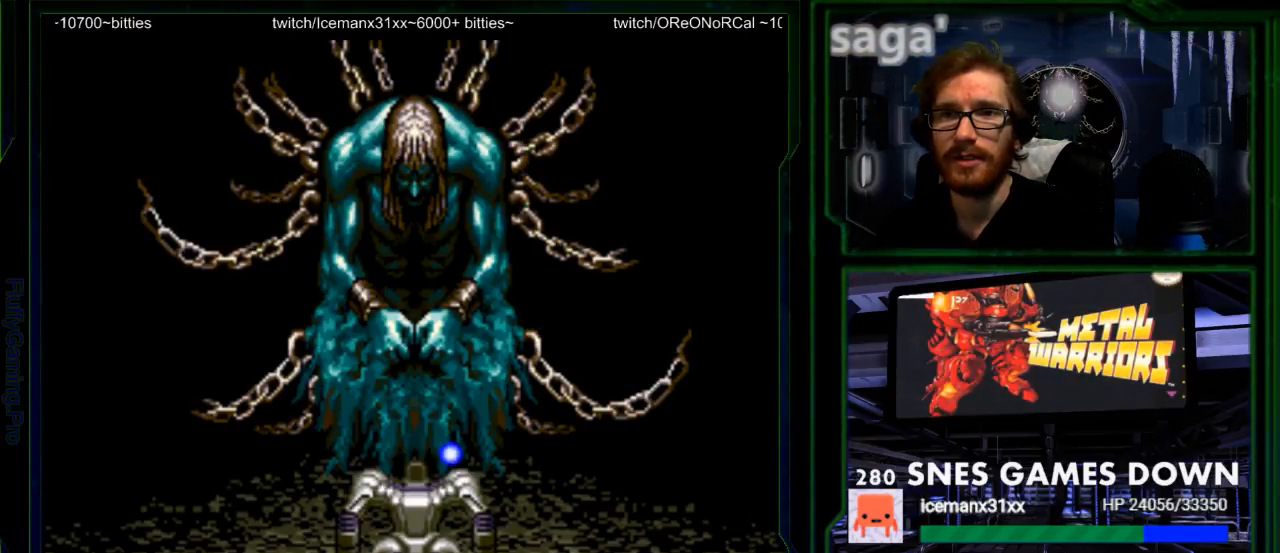
{"buttons": [], "events": [[67, "A", "down"], [217, "A", "up"]]}
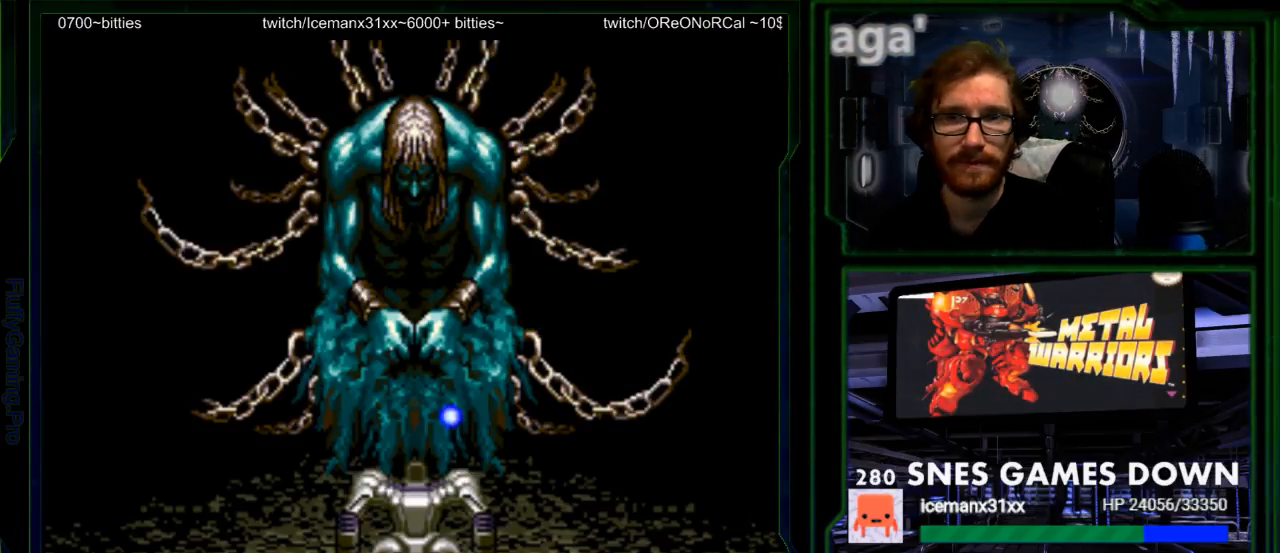
{"buttons": ["A"], "events": [[67, "A", "down"], [267, "A", "up"], [433, "A", "down"]]}
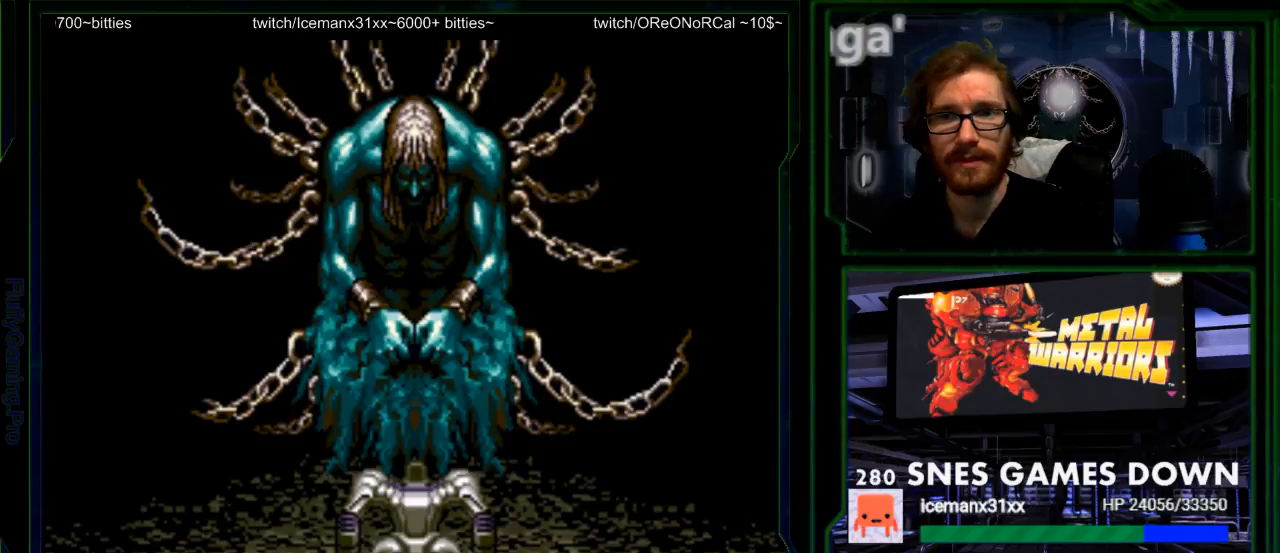
{"buttons": [], "events": [[83, "A", "up"], [317, "A", "down"], [433, "A", "up"]]}
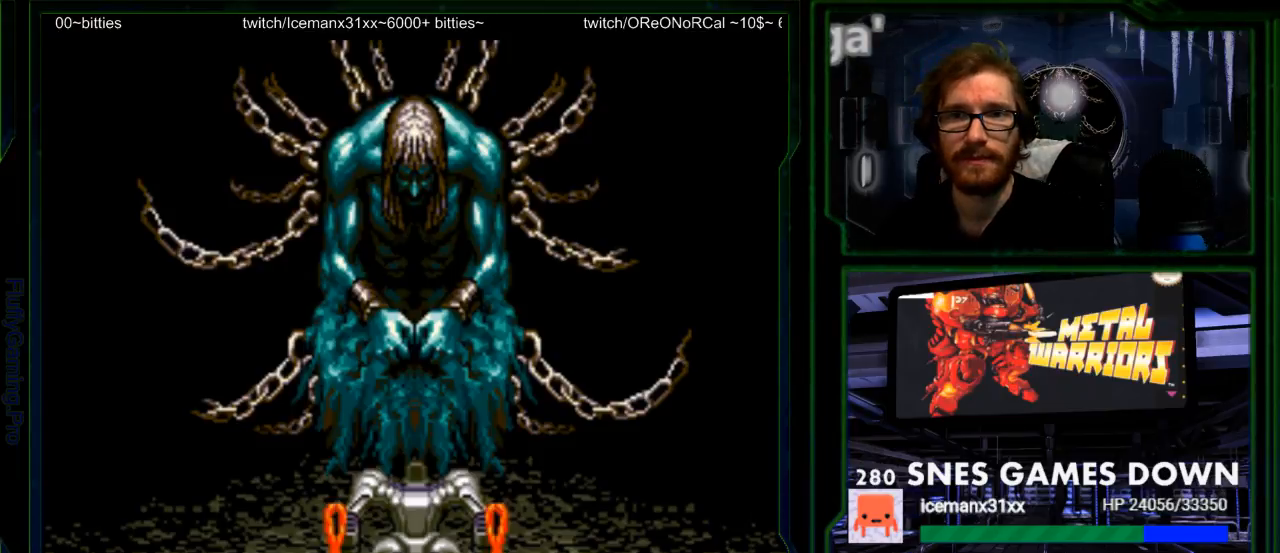
{"buttons": ["A"], "events": [[83, "A", "down"], [333, "A", "up"], [483, "A", "down"]]}
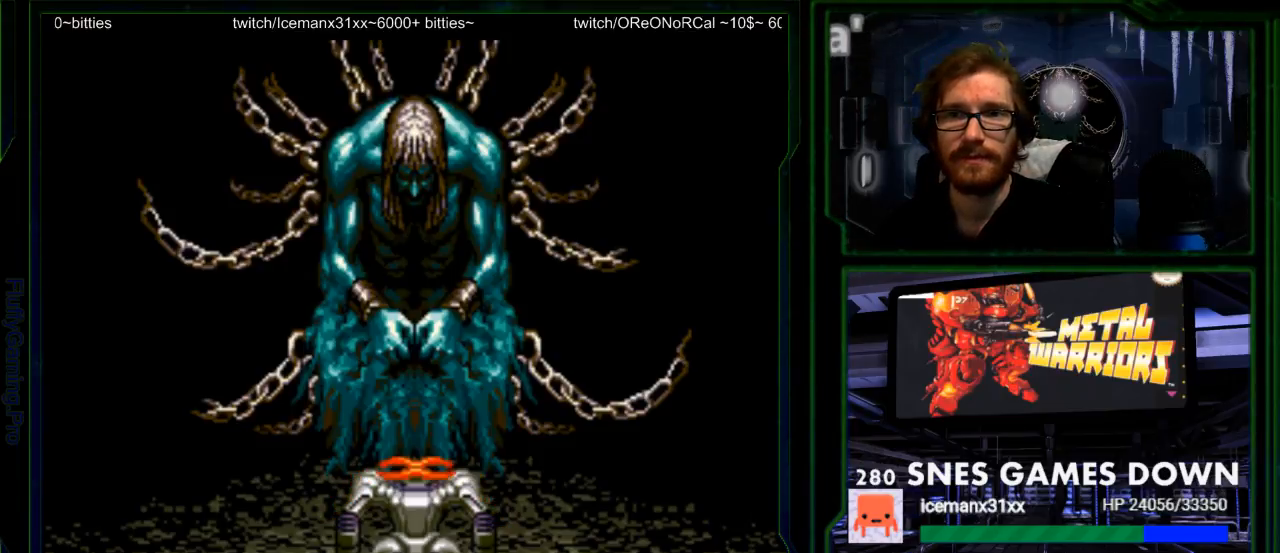
{"buttons": ["A"], "events": [[83, "A", "up"], [433, "A", "down"]]}
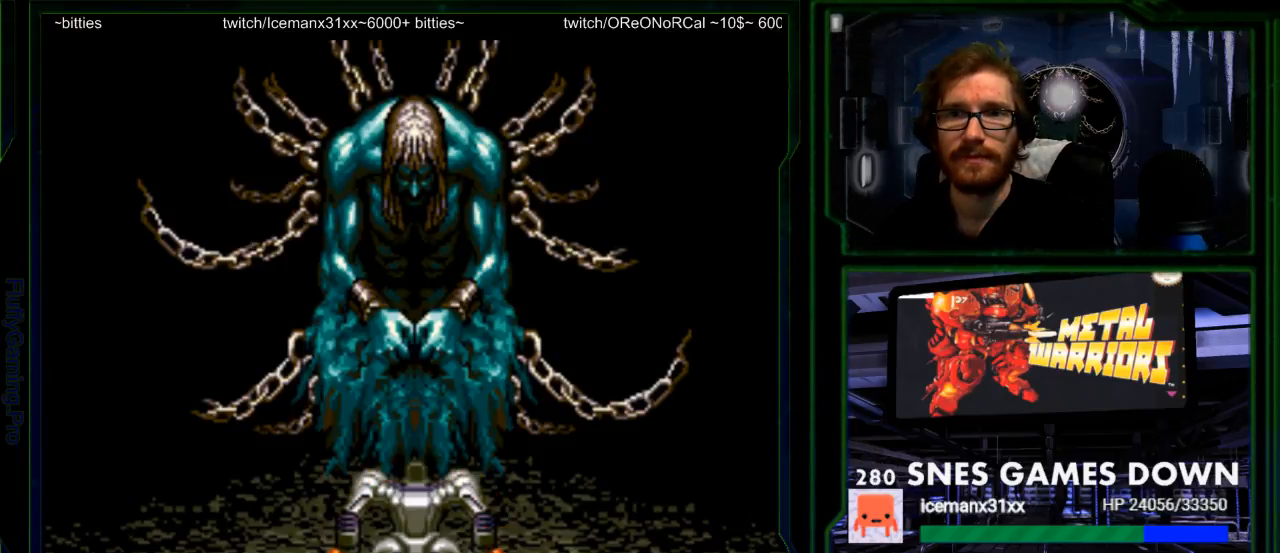
{"buttons": [], "events": [[67, "A", "up"]]}
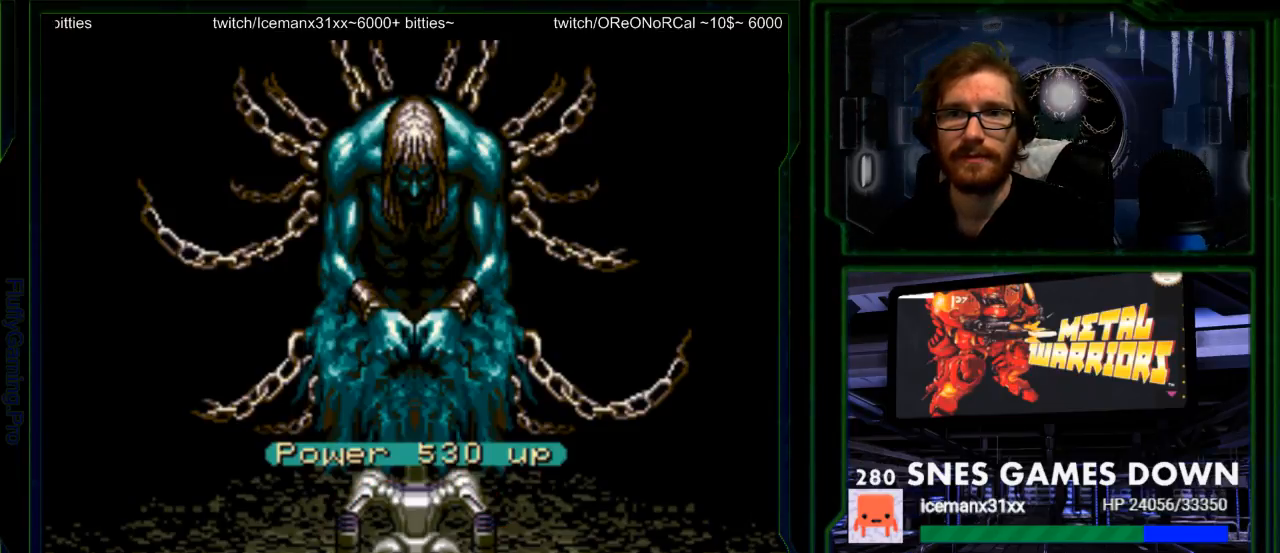
{"buttons": ["A"], "events": [[433, "A", "down"]]}
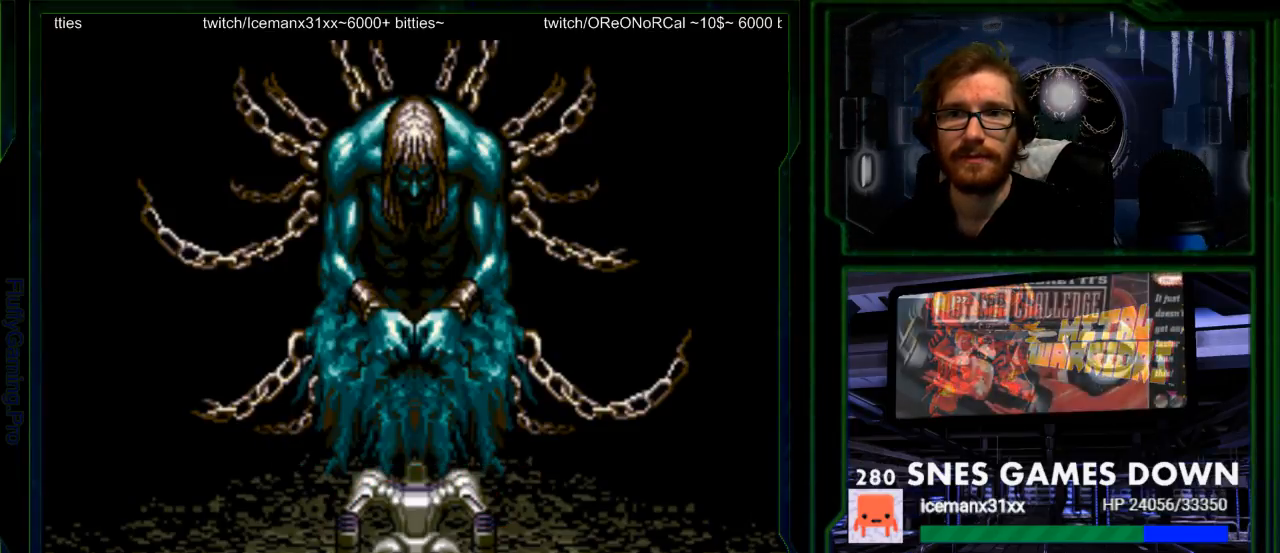
{"buttons": [], "events": [[83, "A", "up"]]}
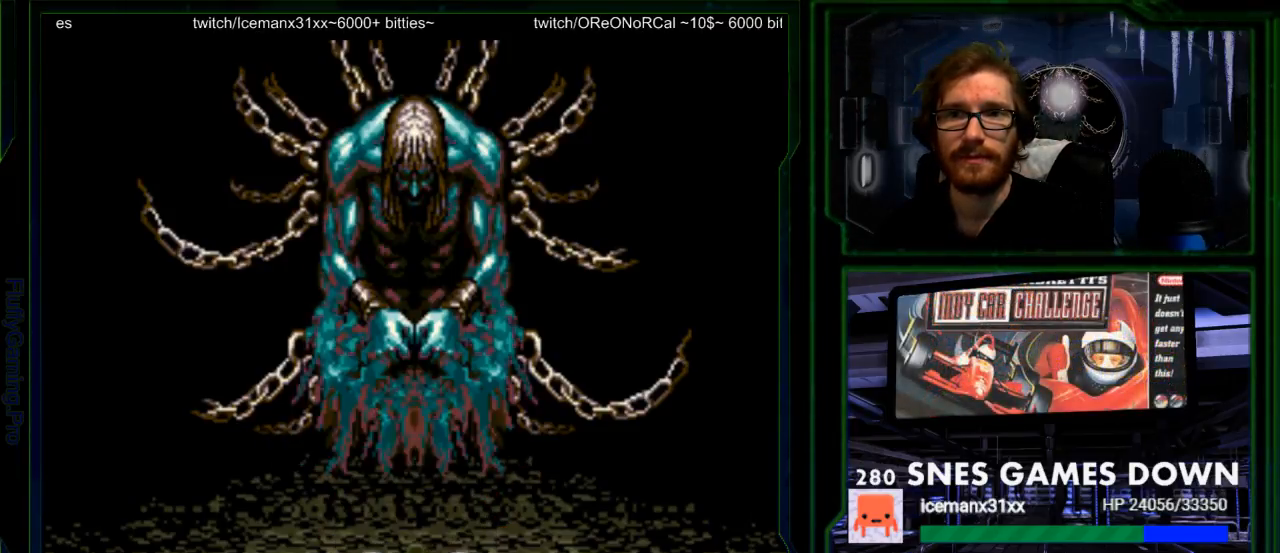
{"buttons": ["A"], "events": [[383, "A", "down"]]}
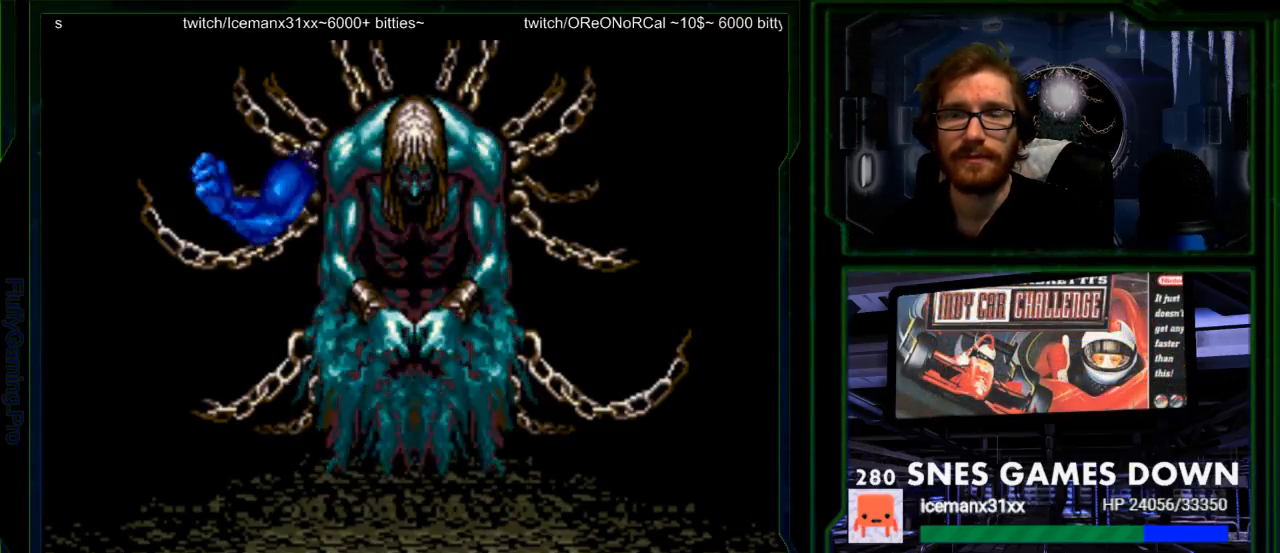
{"buttons": ["A"], "events": [[50, "A", "up"], [200, "A", "down"], [333, "A", "up"], [433, "A", "down"]]}
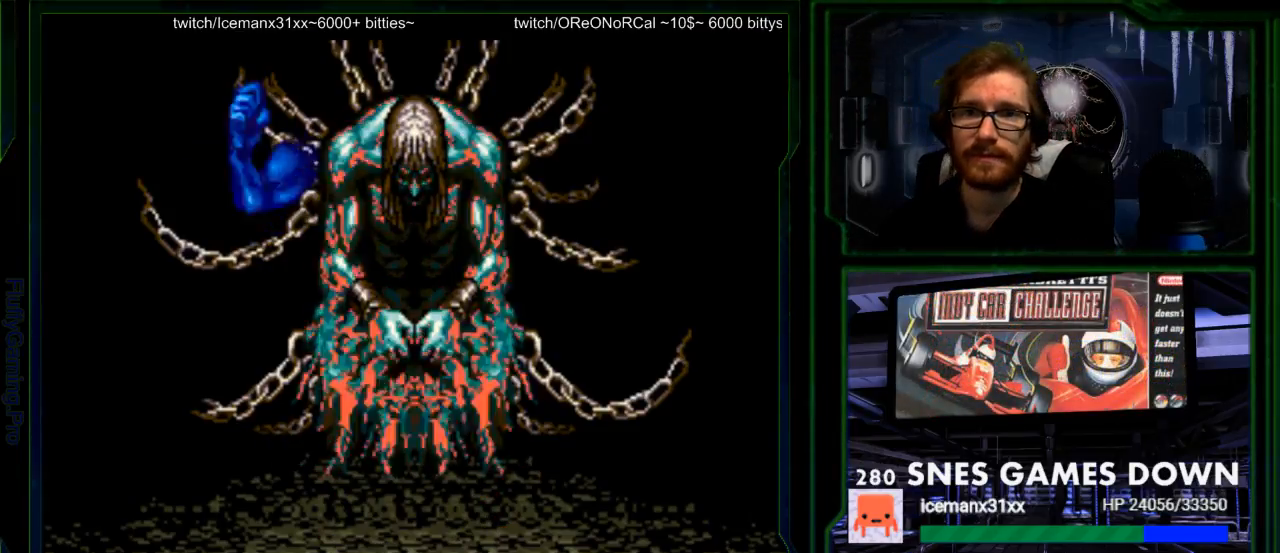
{"buttons": [], "events": [[67, "A", "up"], [150, "A", "down"], [283, "A", "up"], [383, "A", "down"], [500, "A", "up"]]}
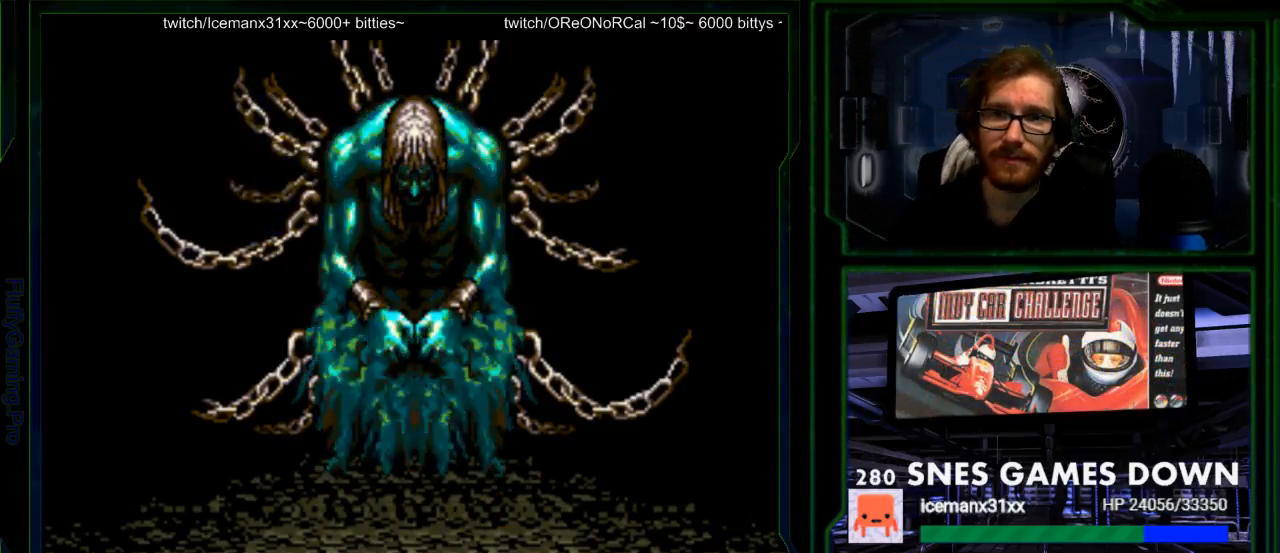
{"buttons": [], "events": [[300, "A", "down"], [417, "A", "up"]]}
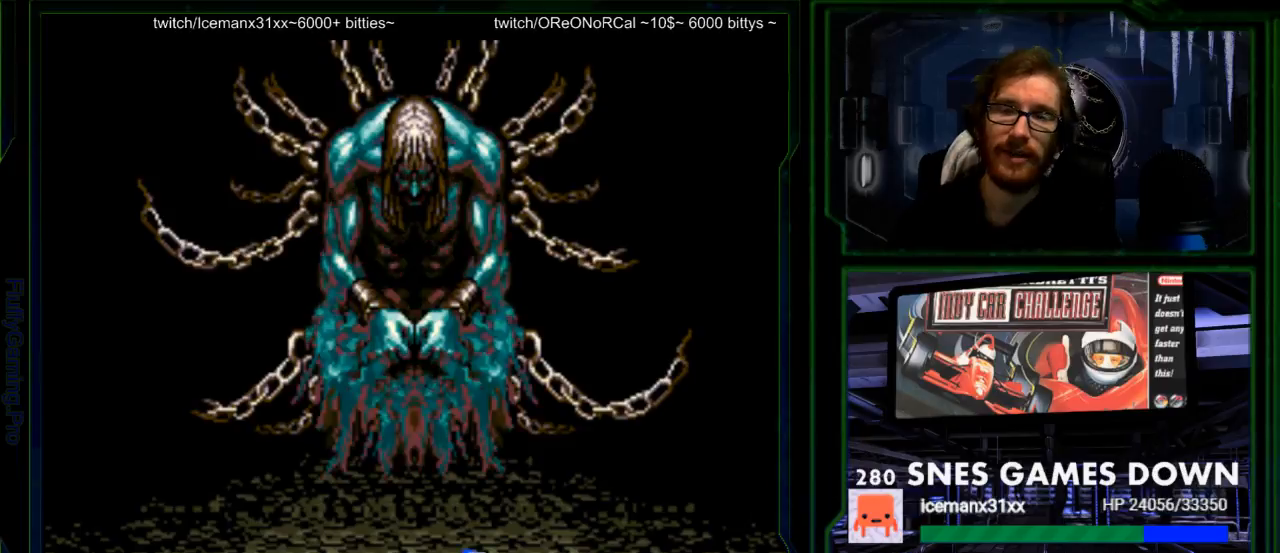
{"buttons": ["A"], "events": [[500, "A", "down"]]}
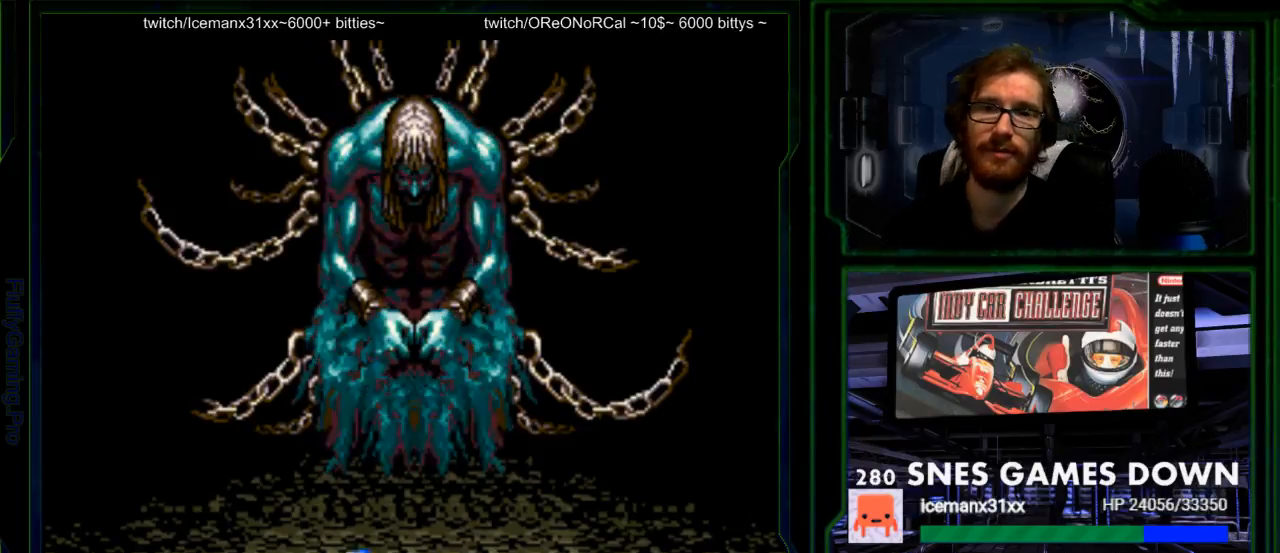
{"buttons": [], "events": [[133, "A", "up"], [250, "A", "down"], [417, "A", "up"]]}
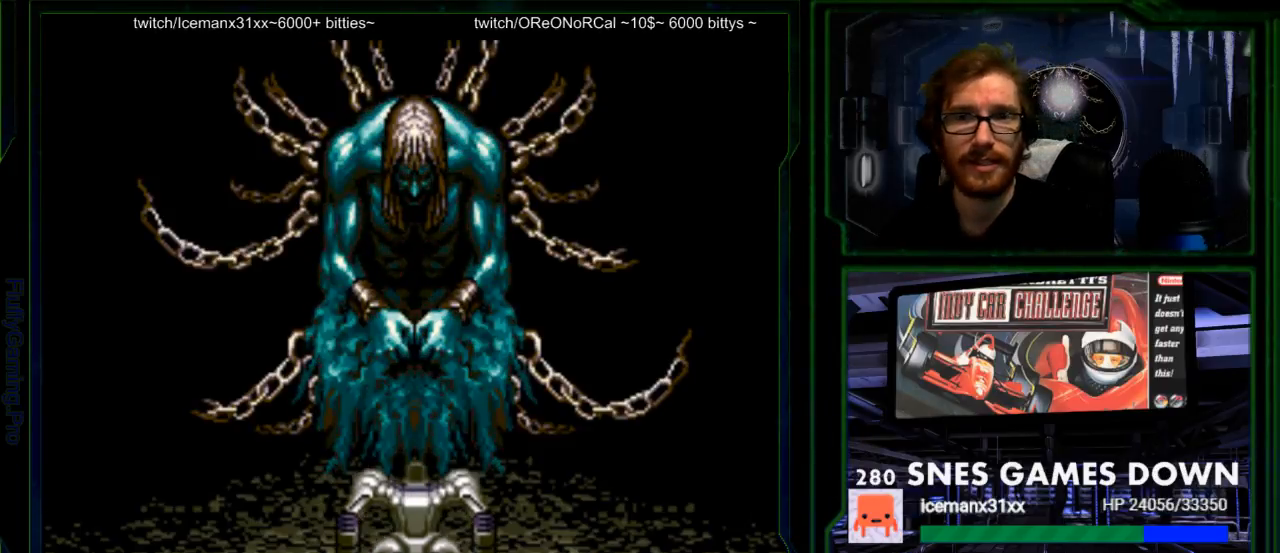
{"buttons": ["A"], "events": [[483, "A", "down"]]}
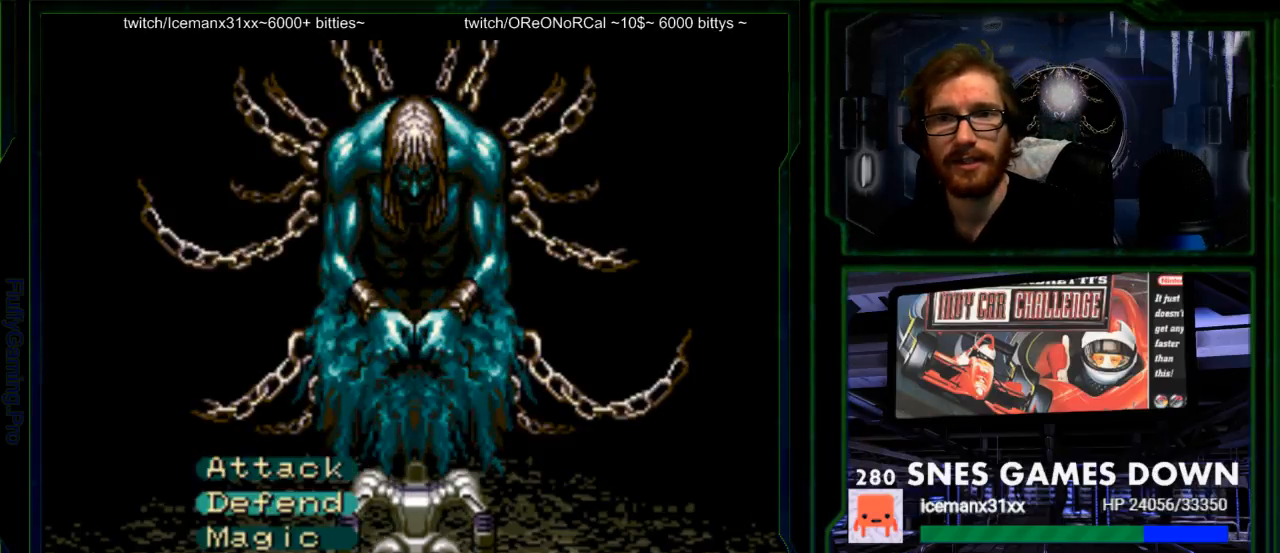
{"buttons": [], "events": [[117, "A", "up"]]}
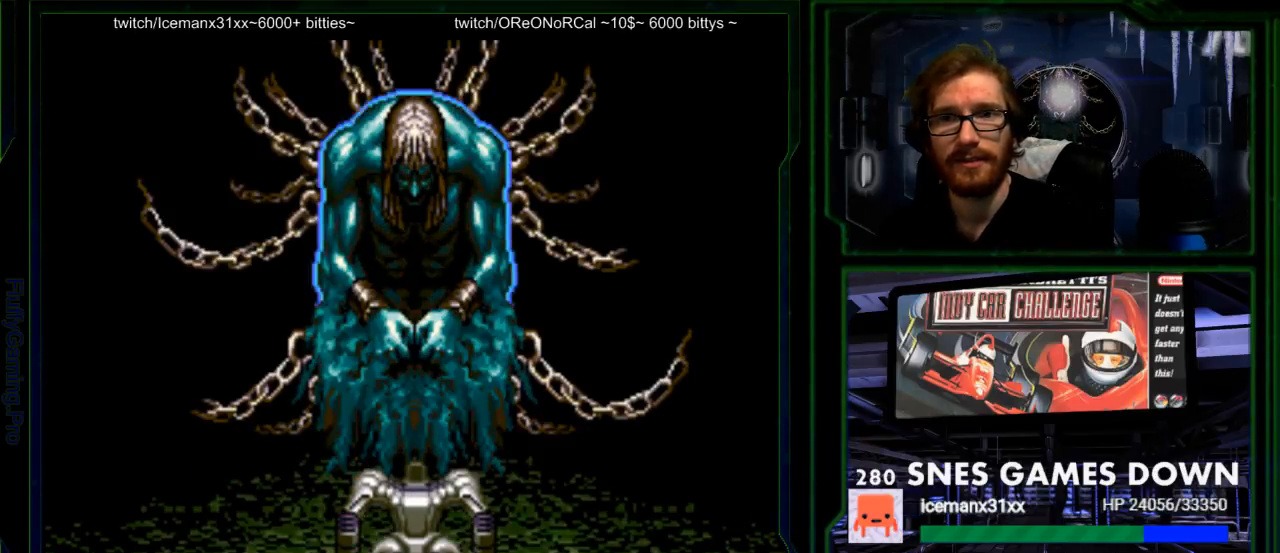
{"buttons": ["A"], "events": [[383, "A", "down"]]}
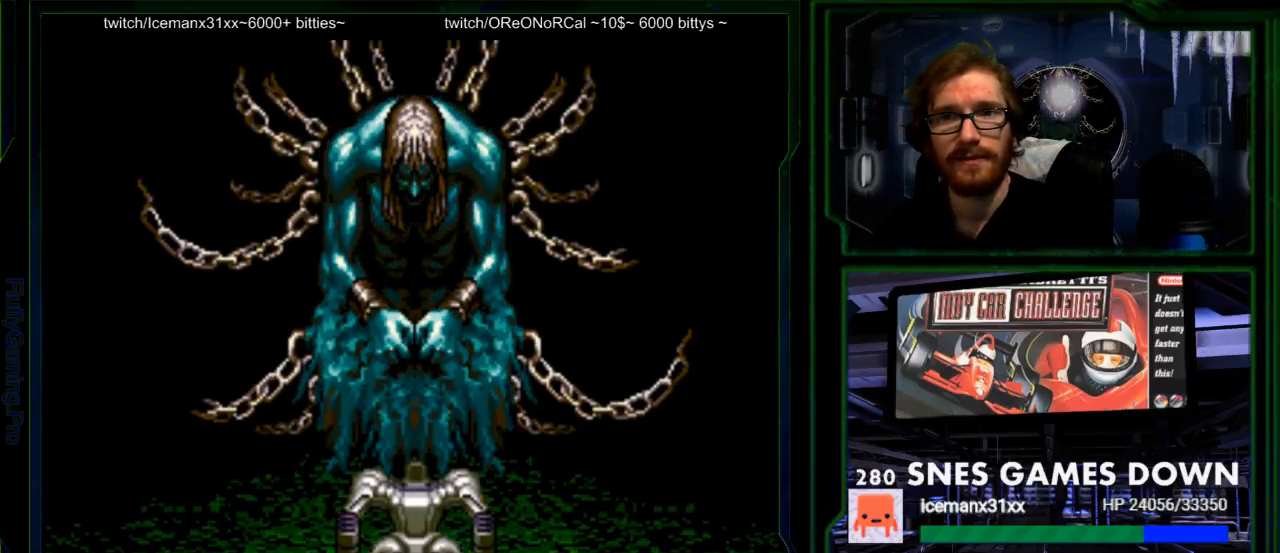
{"buttons": [], "events": [[17, "A", "up"], [200, "A", "down"], [367, "A", "up"]]}
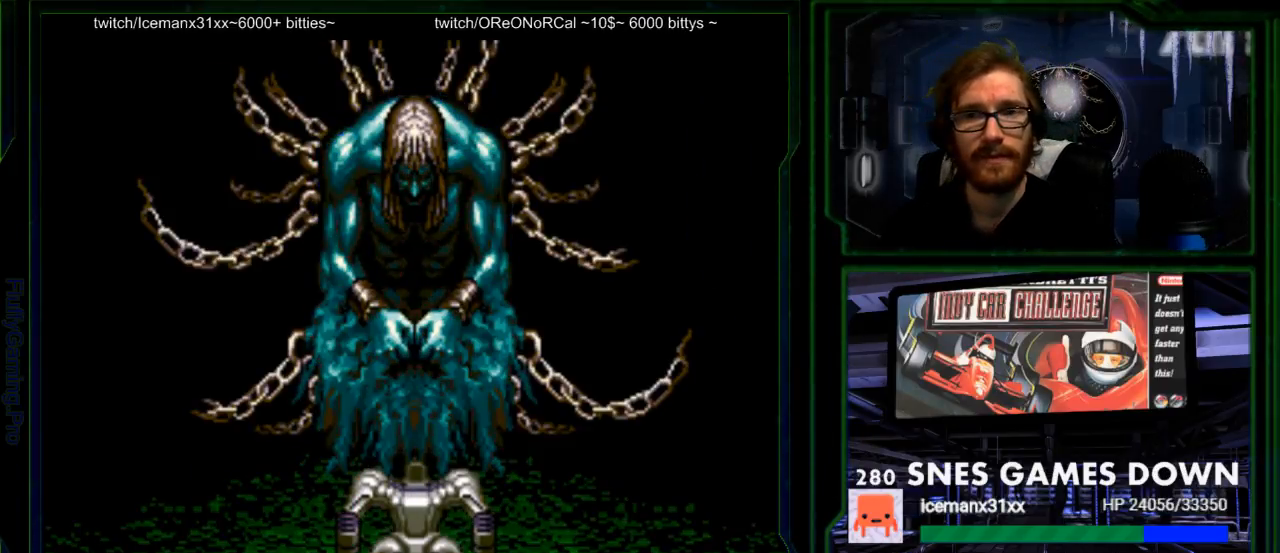
{"buttons": [], "events": [[67, "A", "down"], [150, "A", "up"], [350, "A", "down"], [483, "A", "up"]]}